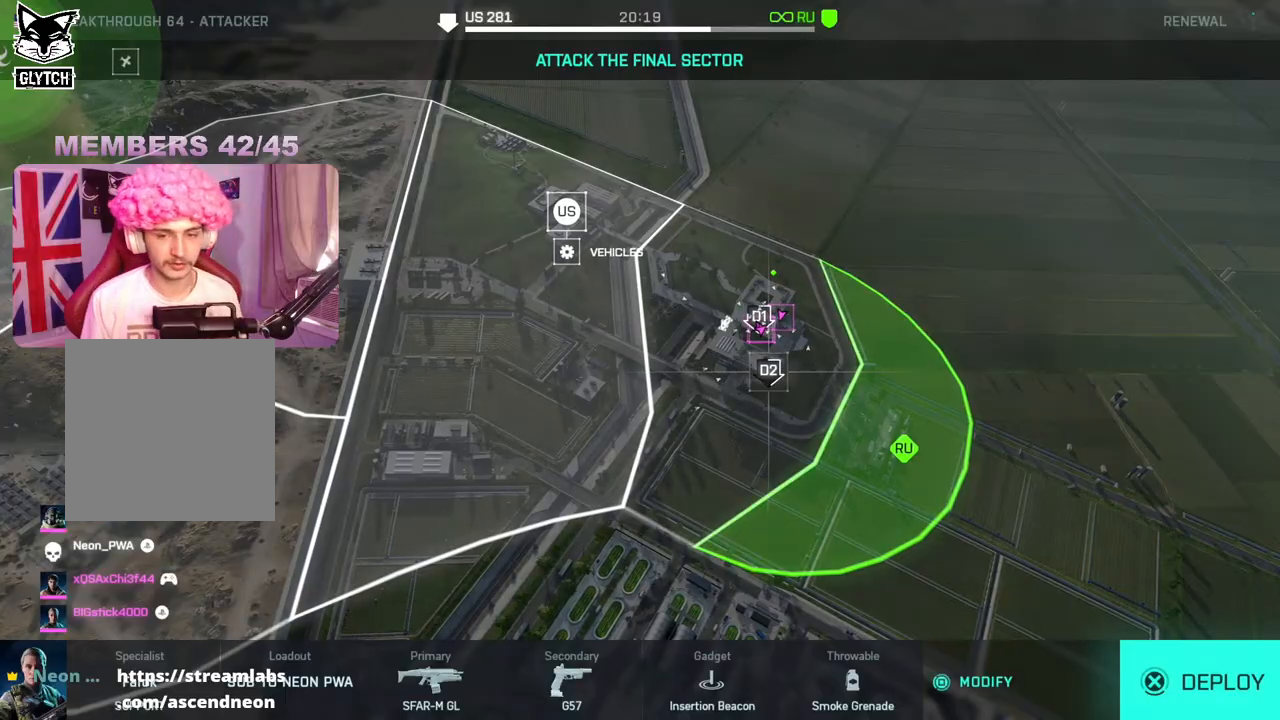
Gameplay with a controller (Xbox layout); each line is a JSON object with the inputs held at the frame after it. "events" lists button and stick changes between this image and that frame as [ms after this image, input, new state], when the widget could be followed in between.
{"buttons": [], "left_stick": "center", "right_stick": "center", "events": [[250, "DPAD_UP", "down"], [350, "DPAD_UP", "up"]]}
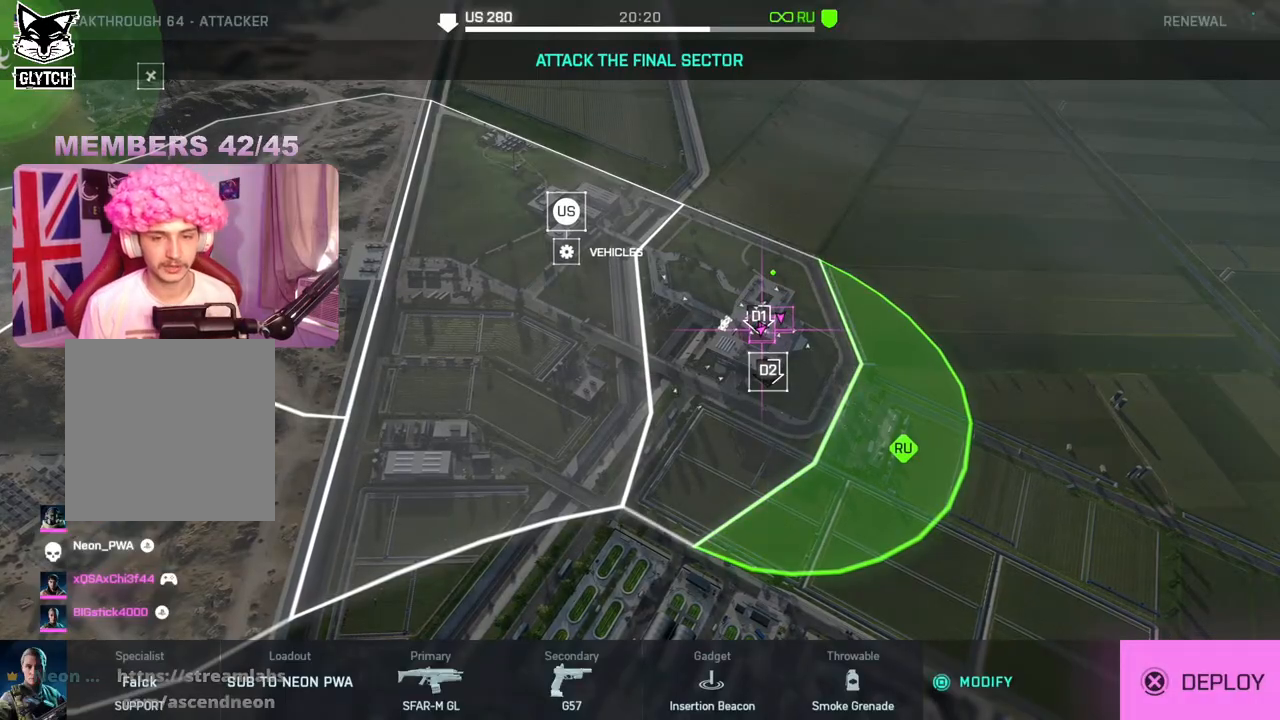
{"buttons": ["DPAD_RIGHT"], "left_stick": "center", "right_stick": "center", "events": [[500, "DPAD_RIGHT", "down"]]}
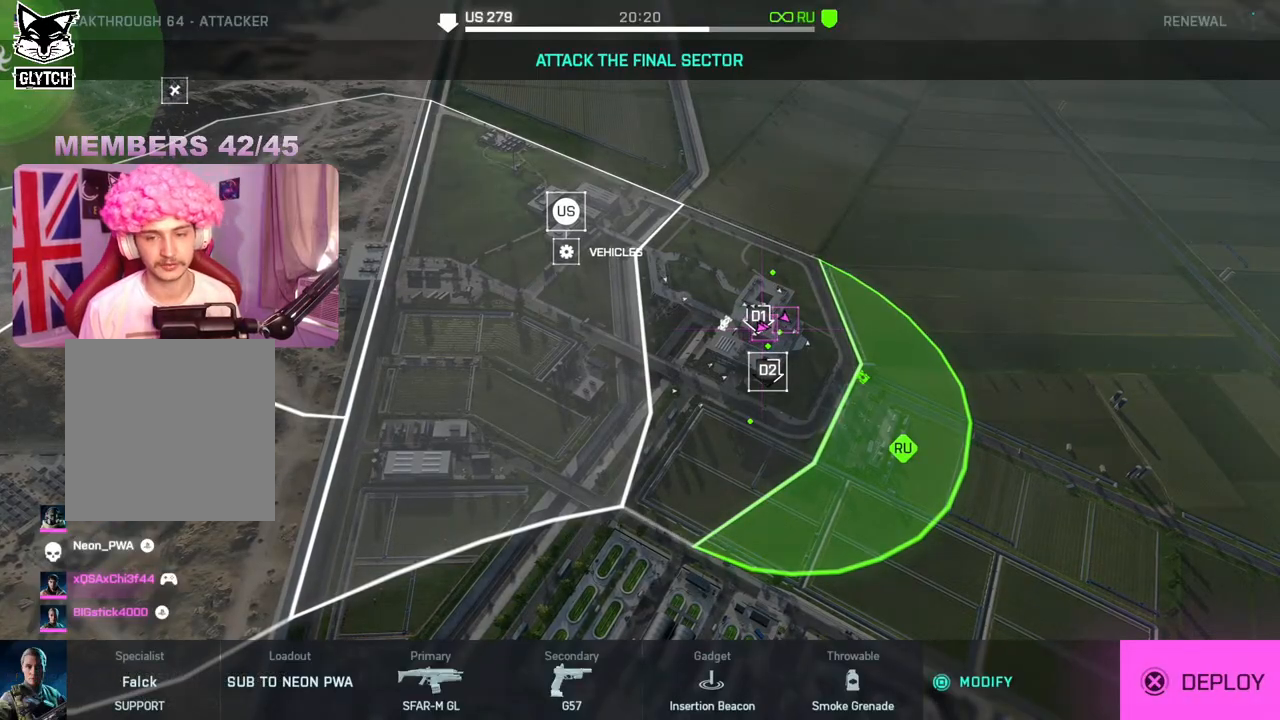
{"buttons": ["DPAD_DOWN"], "left_stick": "center", "right_stick": "center", "events": [[167, "DPAD_RIGHT", "up"], [383, "DPAD_DOWN", "down"]]}
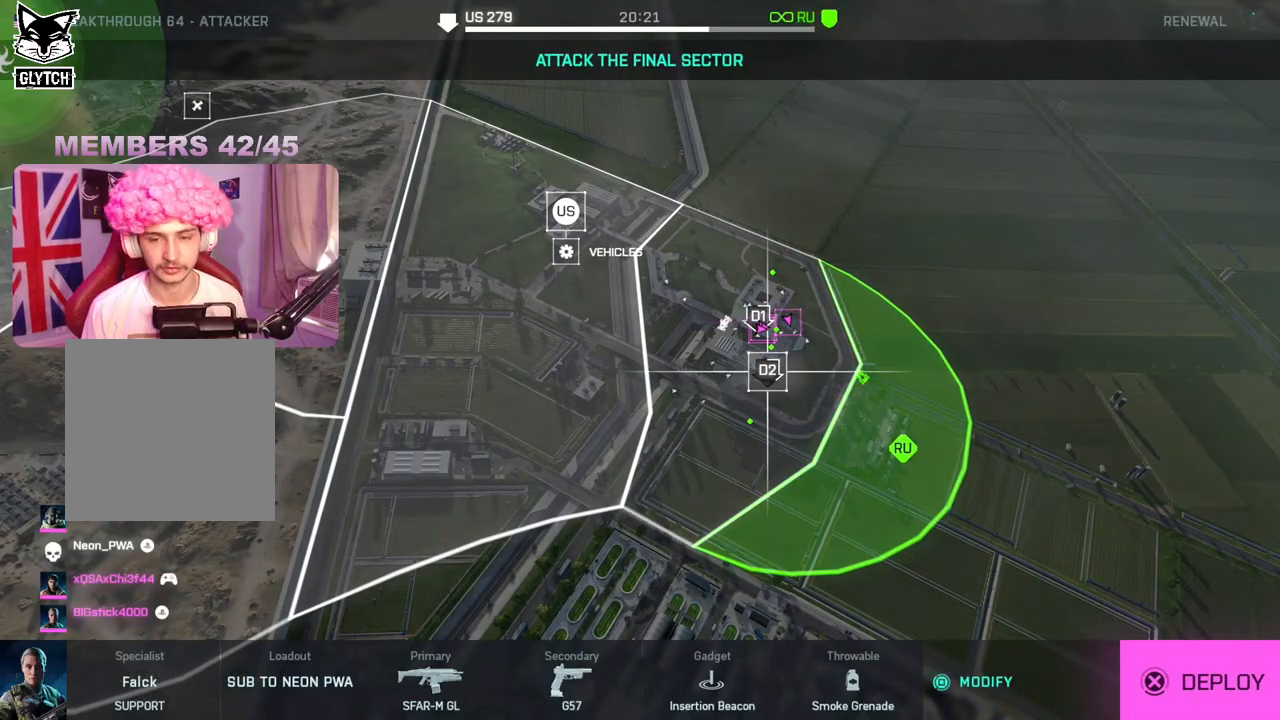
{"buttons": ["A"], "left_stick": "center", "right_stick": "center", "events": [[50, "DPAD_DOWN", "up"], [150, "DPAD_DOWN", "down"], [183, "DPAD_DOWN", "up"], [467, "A", "down"]]}
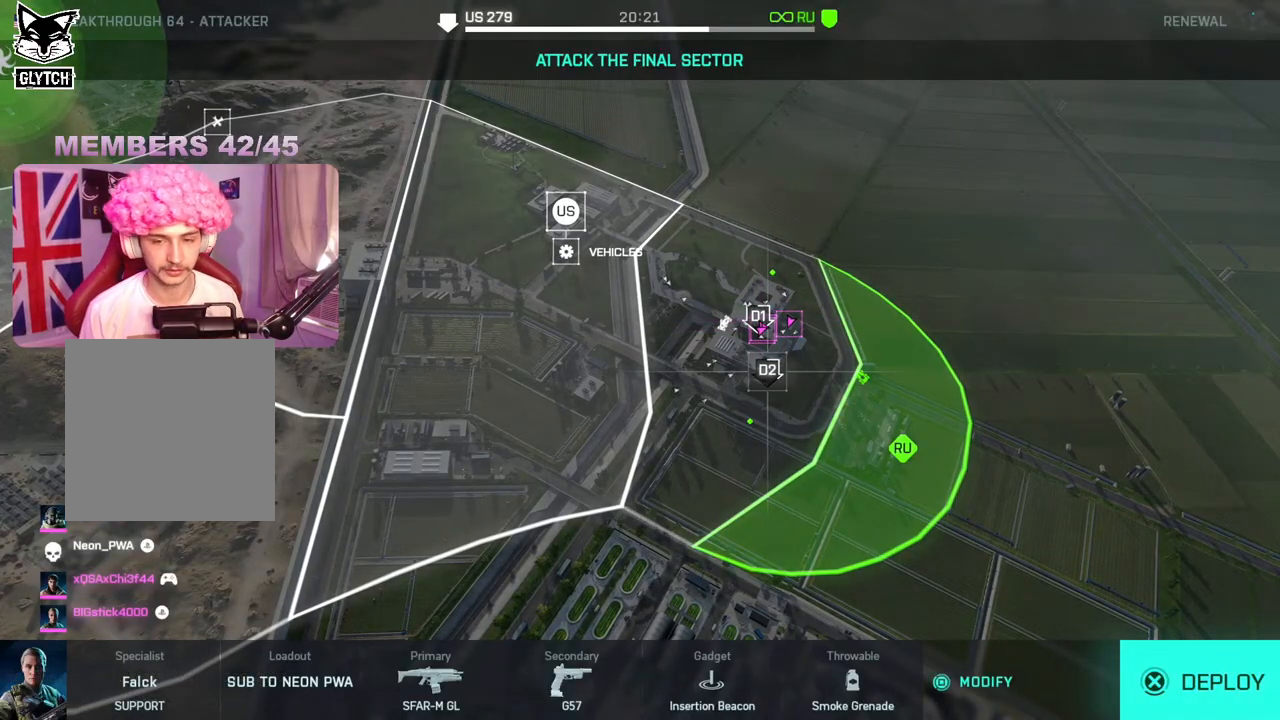
{"buttons": [], "left_stick": "center", "right_stick": "center", "events": [[83, "A", "up"]]}
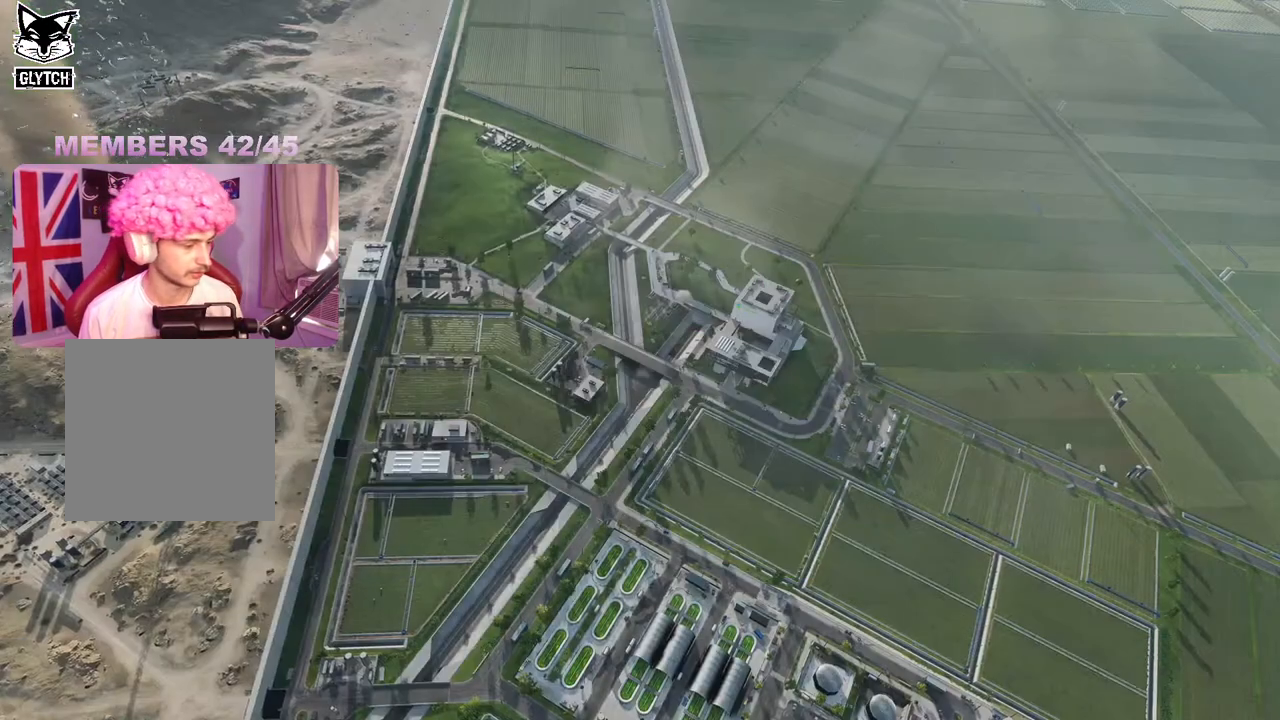
{"buttons": [], "left_stick": "center", "right_stick": "center", "events": []}
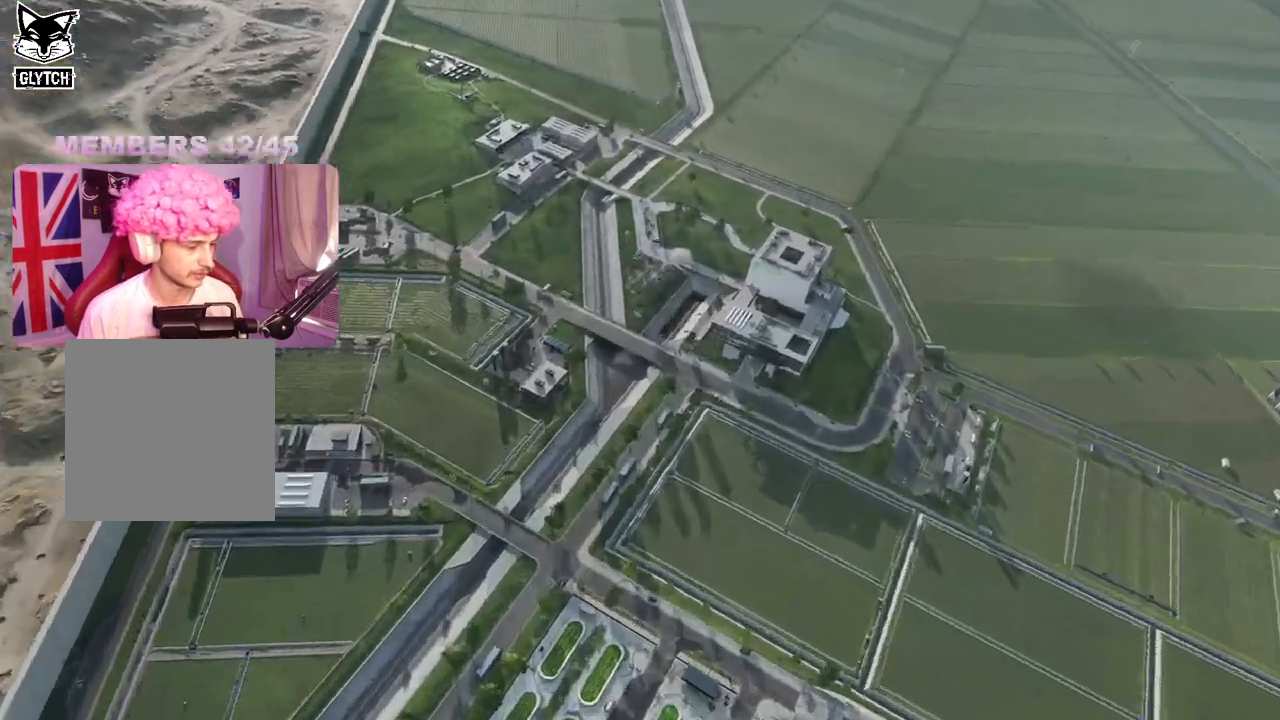
{"buttons": [], "left_stick": "center", "right_stick": "center", "events": []}
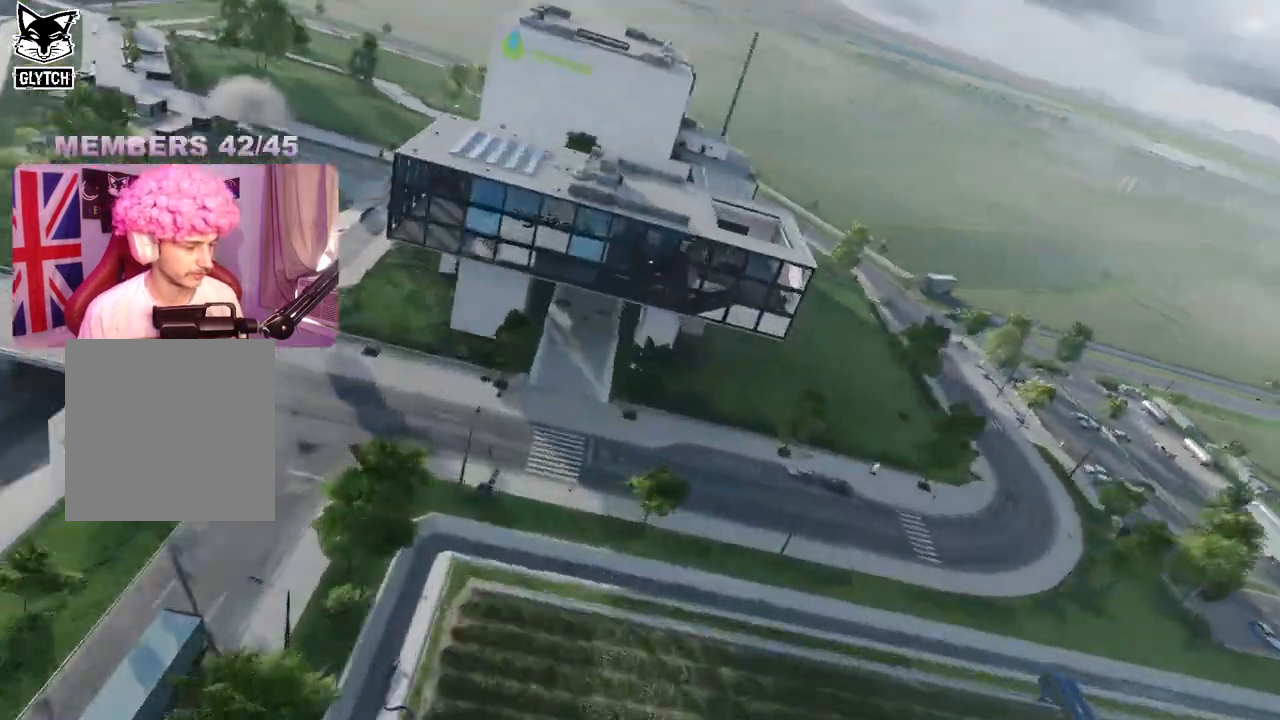
{"buttons": [], "left_stick": "center", "right_stick": "center", "events": []}
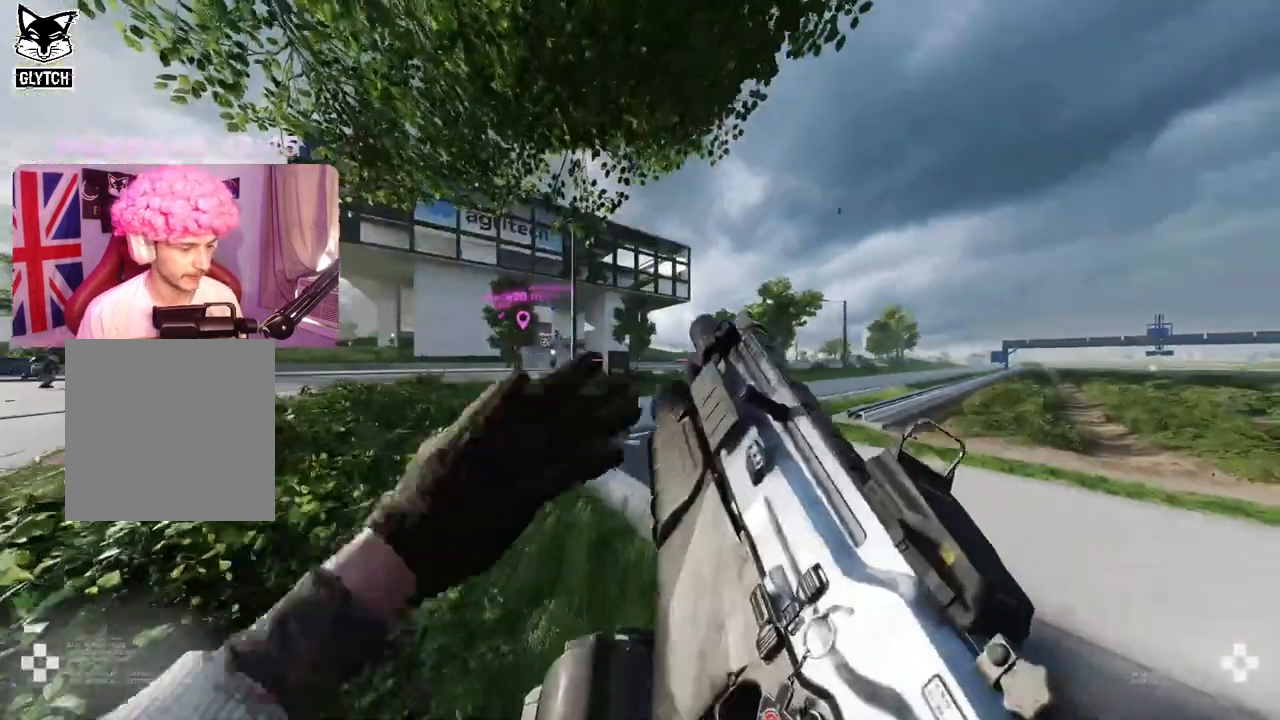
{"buttons": [], "left_stick": "up", "right_stick": "left", "events": [[233, "left_stick", "up"], [233, "right_stick", "down-left"], [317, "L3", "down"], [350, "right_stick", "left"], [450, "L3", "up"]]}
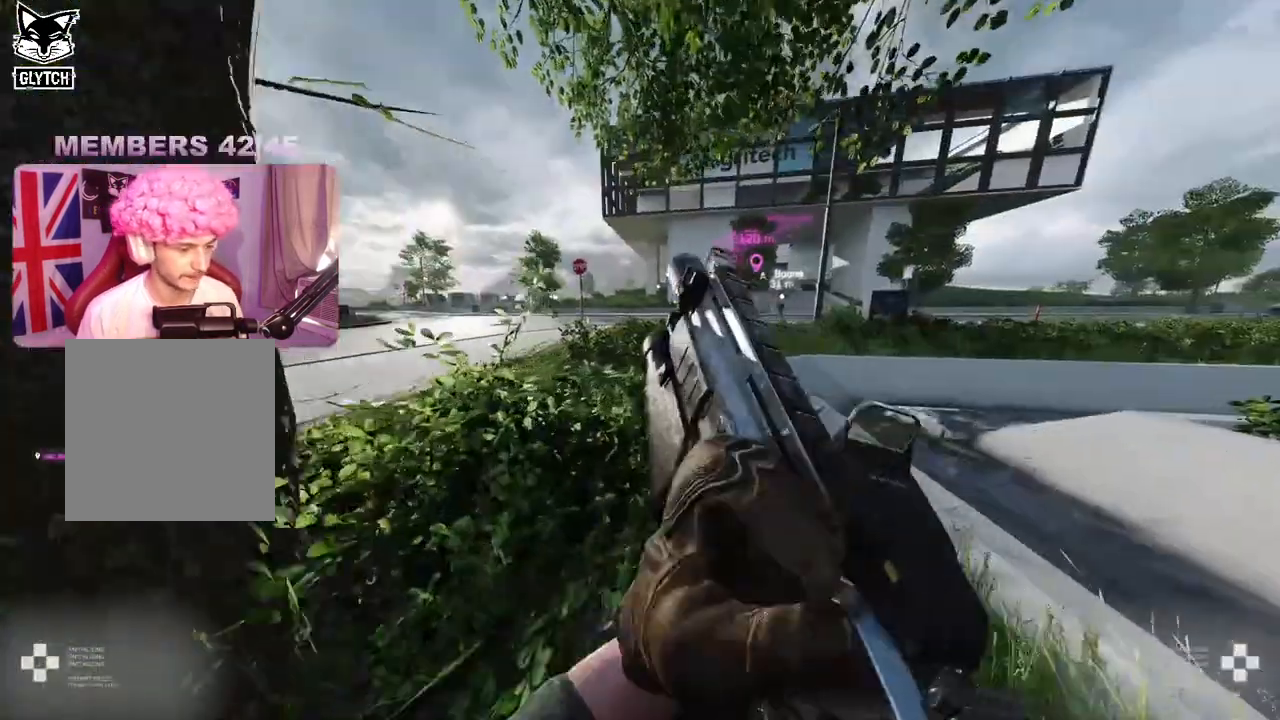
{"buttons": [], "left_stick": "up", "right_stick": "right", "events": [[17, "right_stick", "right"]]}
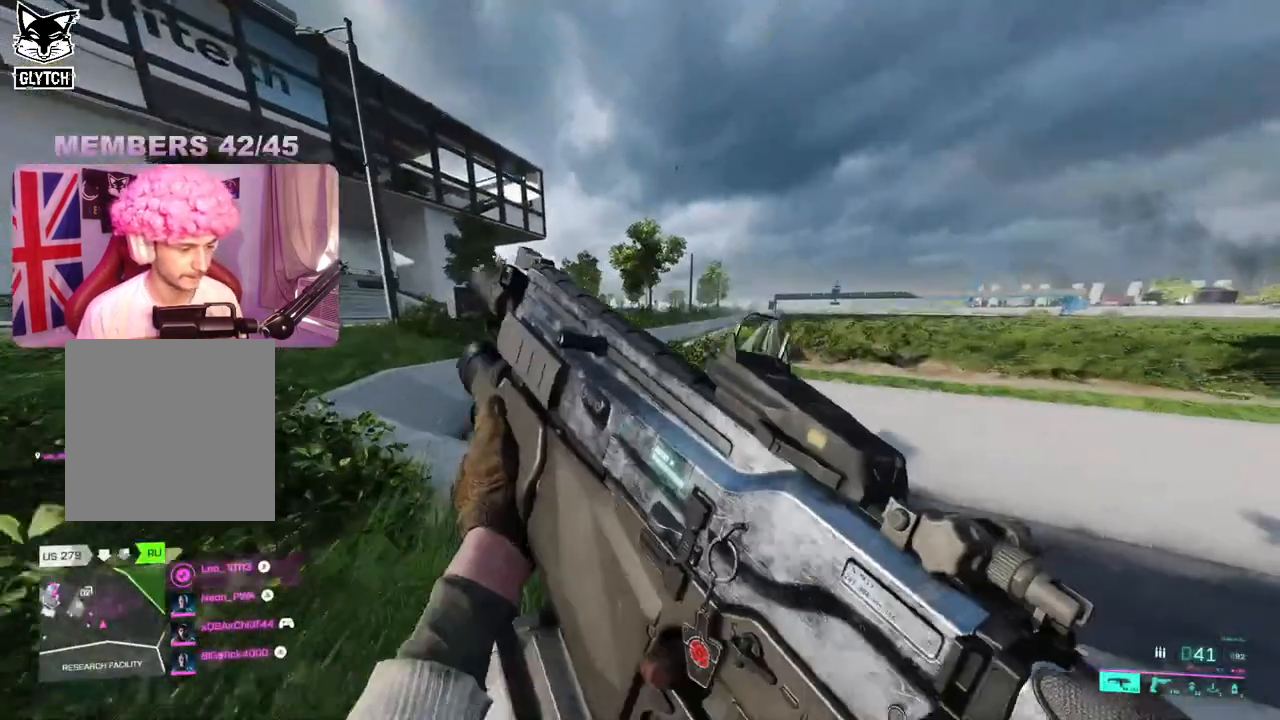
{"buttons": [], "left_stick": "up", "right_stick": "left", "events": [[183, "right_stick", "center"], [500, "right_stick", "left"]]}
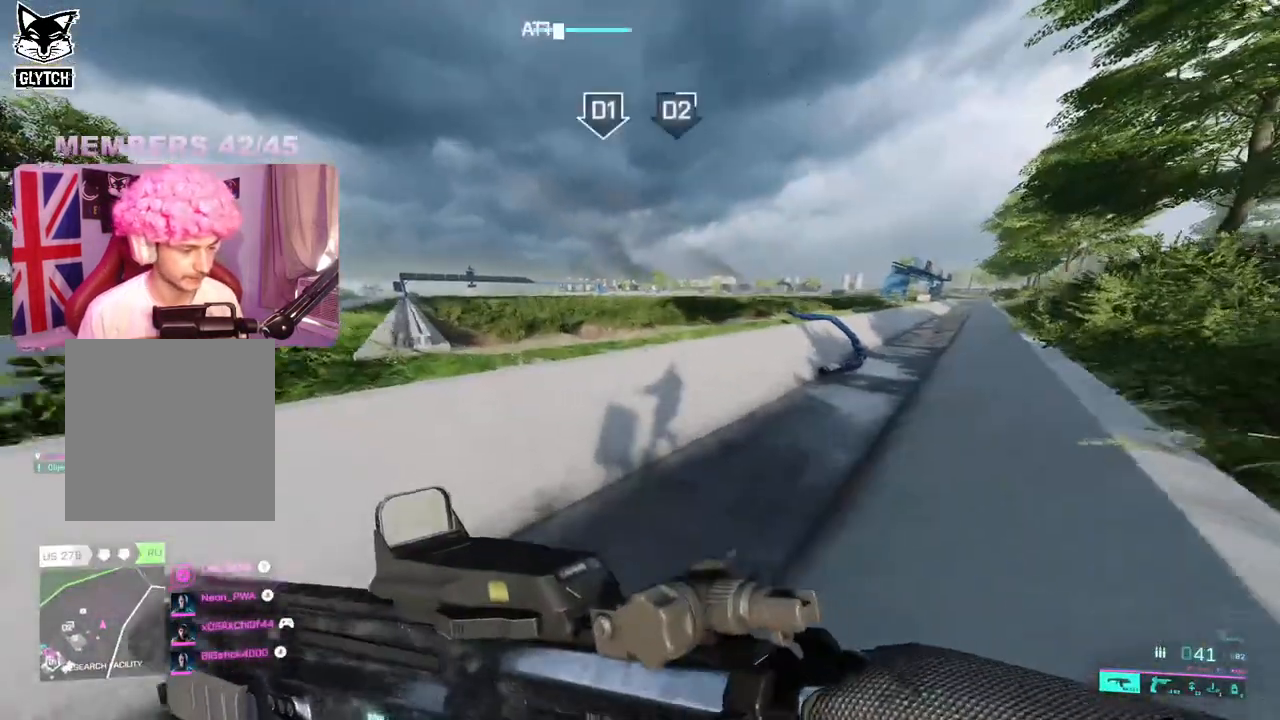
{"buttons": [], "left_stick": "up", "right_stick": "left", "events": [[200, "right_stick", "center"], [500, "right_stick", "left"]]}
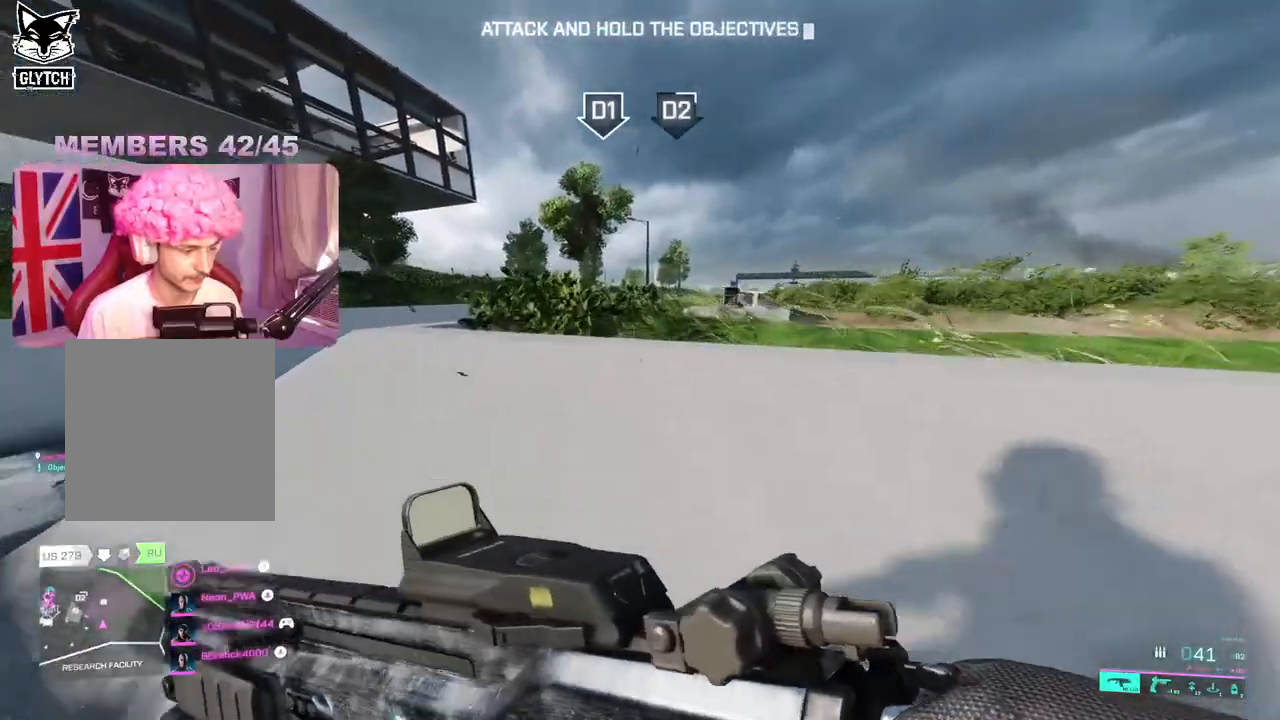
{"buttons": [], "left_stick": "up", "right_stick": "center", "events": [[333, "right_stick", "right"], [500, "right_stick", "center"]]}
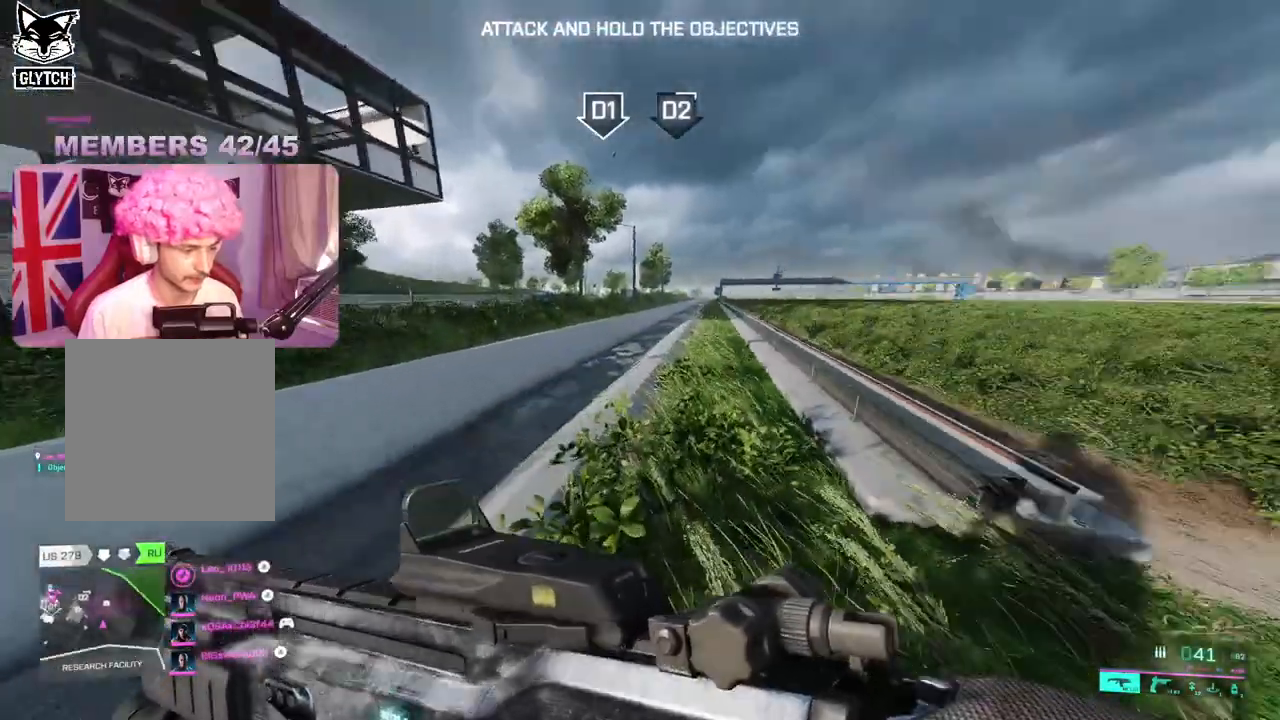
{"buttons": [], "left_stick": "up", "right_stick": "center", "events": []}
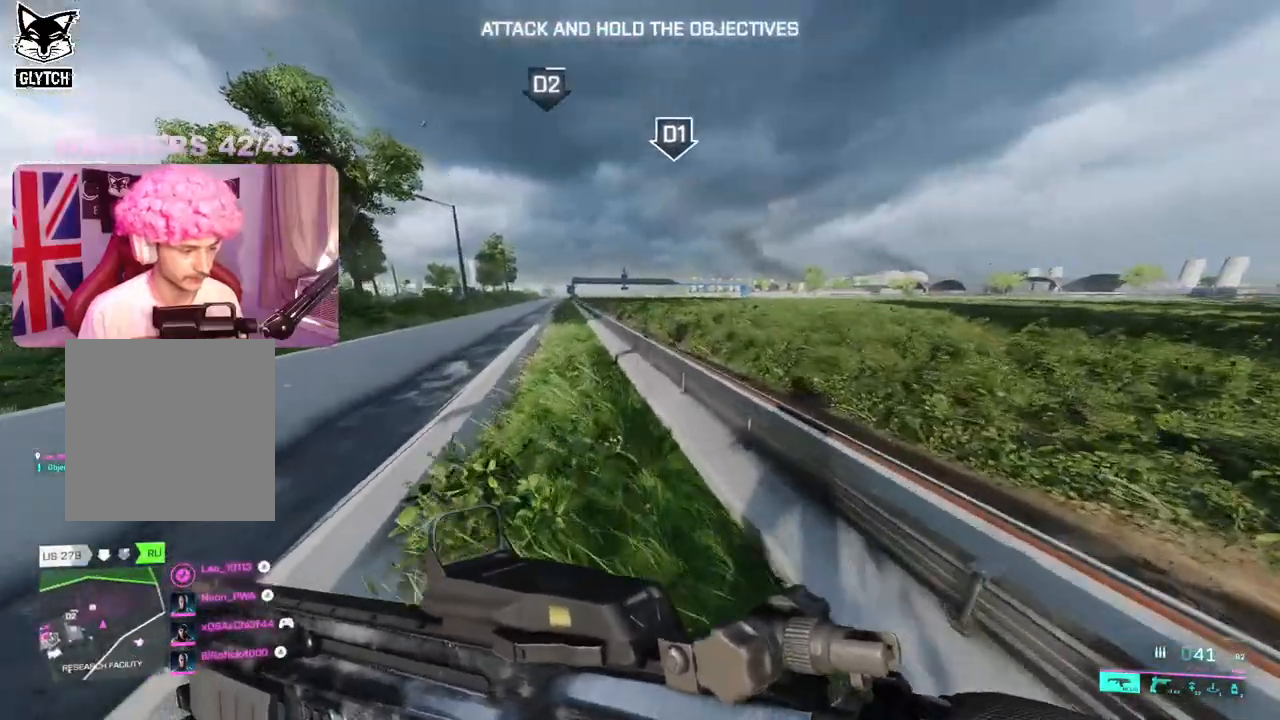
{"buttons": [], "left_stick": "up", "right_stick": "left", "events": [[100, "right_stick", "left"]]}
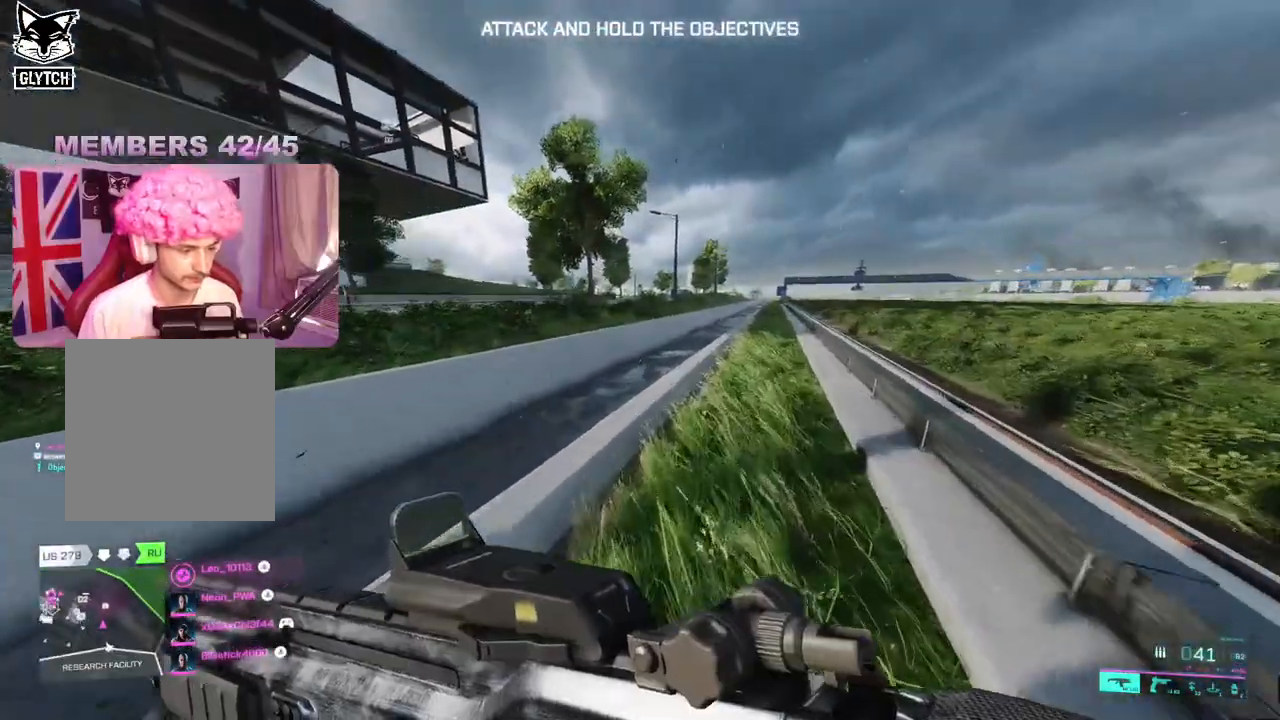
{"buttons": [], "left_stick": "up", "right_stick": "center", "events": [[150, "right_stick", "center"]]}
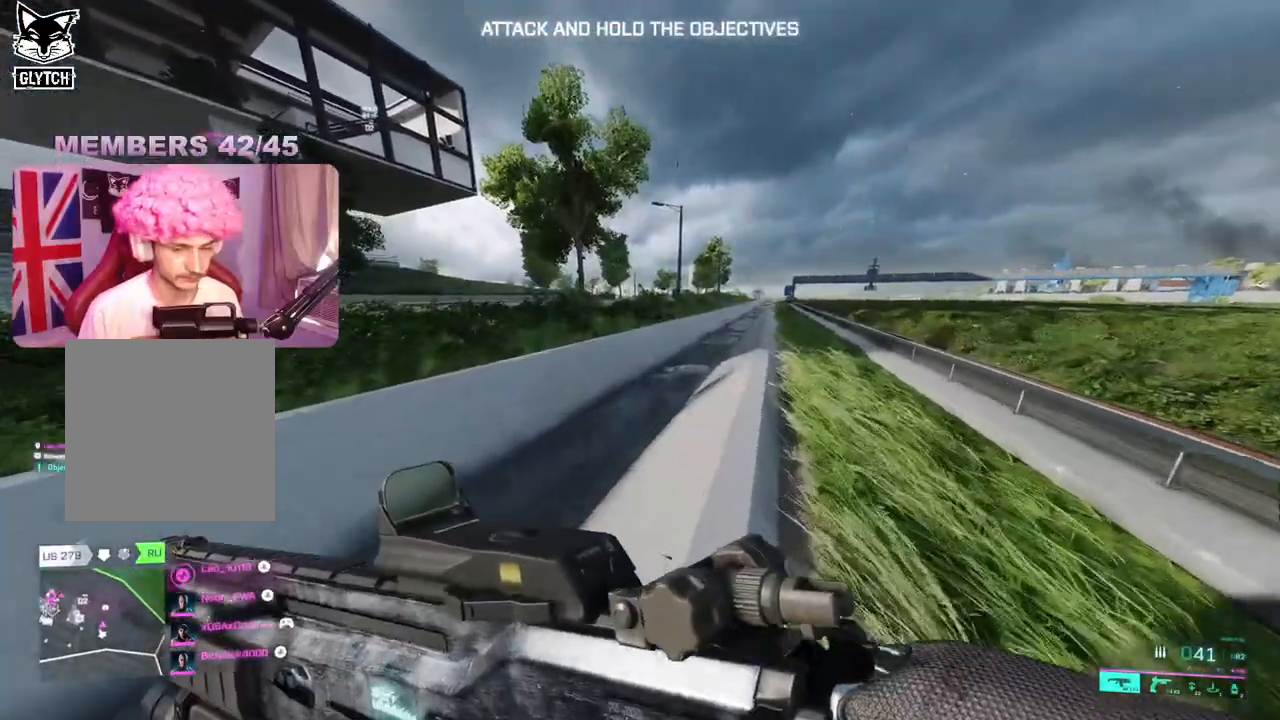
{"buttons": [], "left_stick": "up", "right_stick": "center", "events": []}
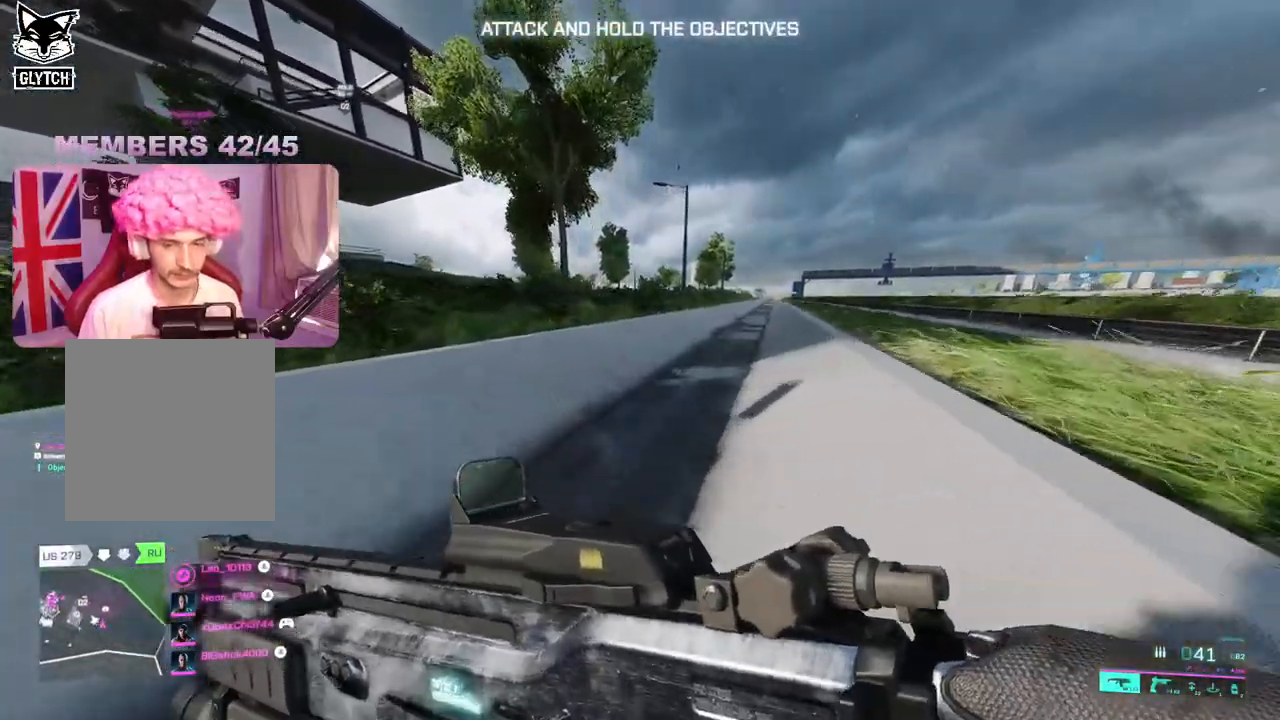
{"buttons": [], "left_stick": "up", "right_stick": "center", "events": [[17, "right_stick", "right"], [217, "right_stick", "center"]]}
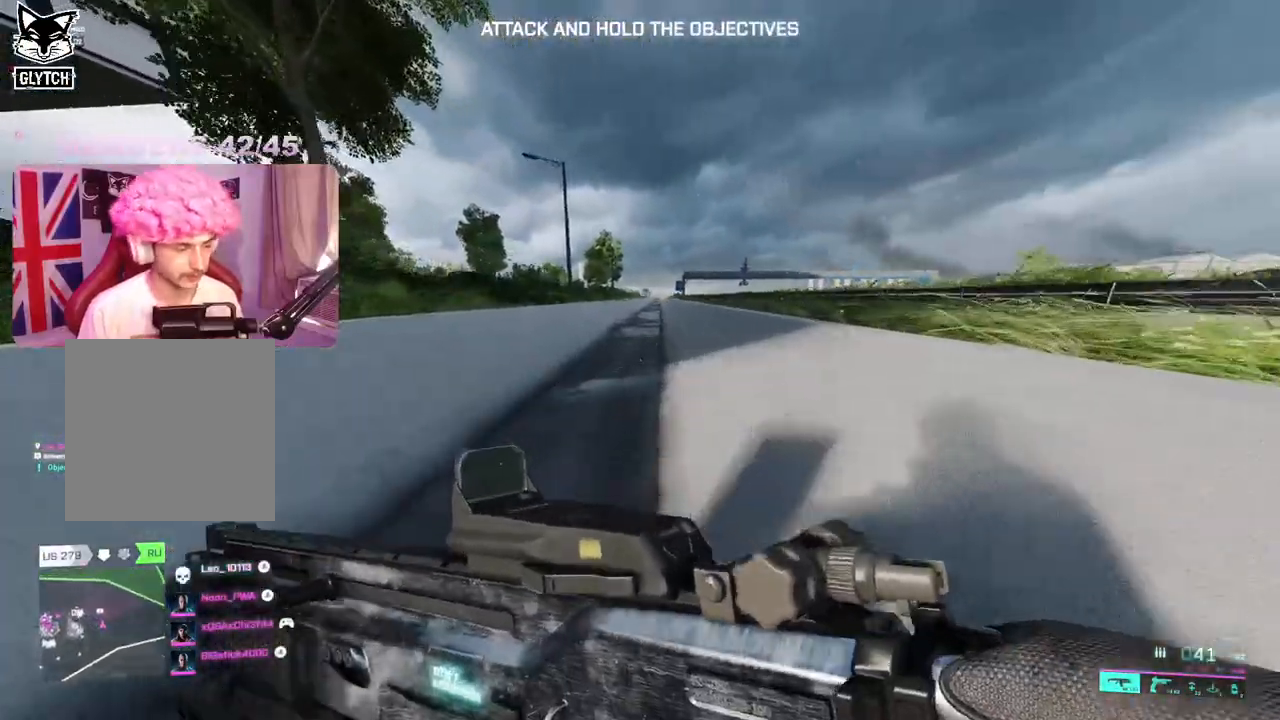
{"buttons": [], "left_stick": "up", "right_stick": "center", "events": []}
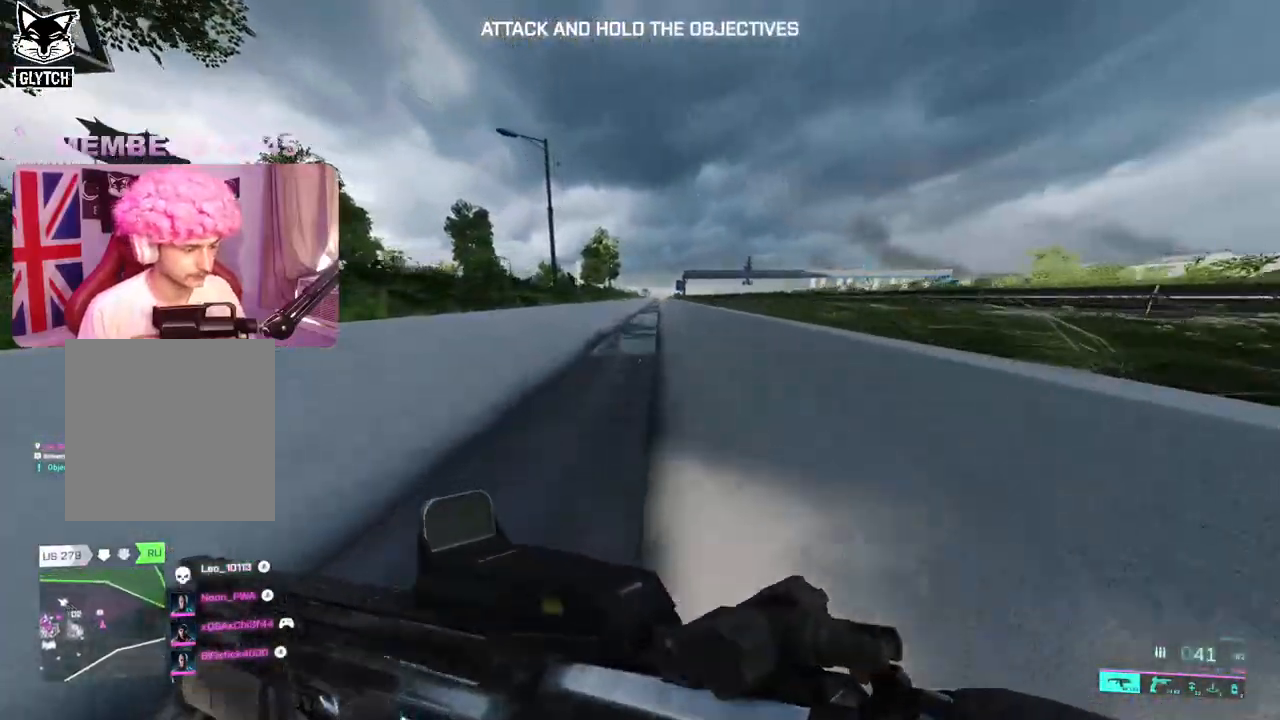
{"buttons": [], "left_stick": "up", "right_stick": "center", "events": []}
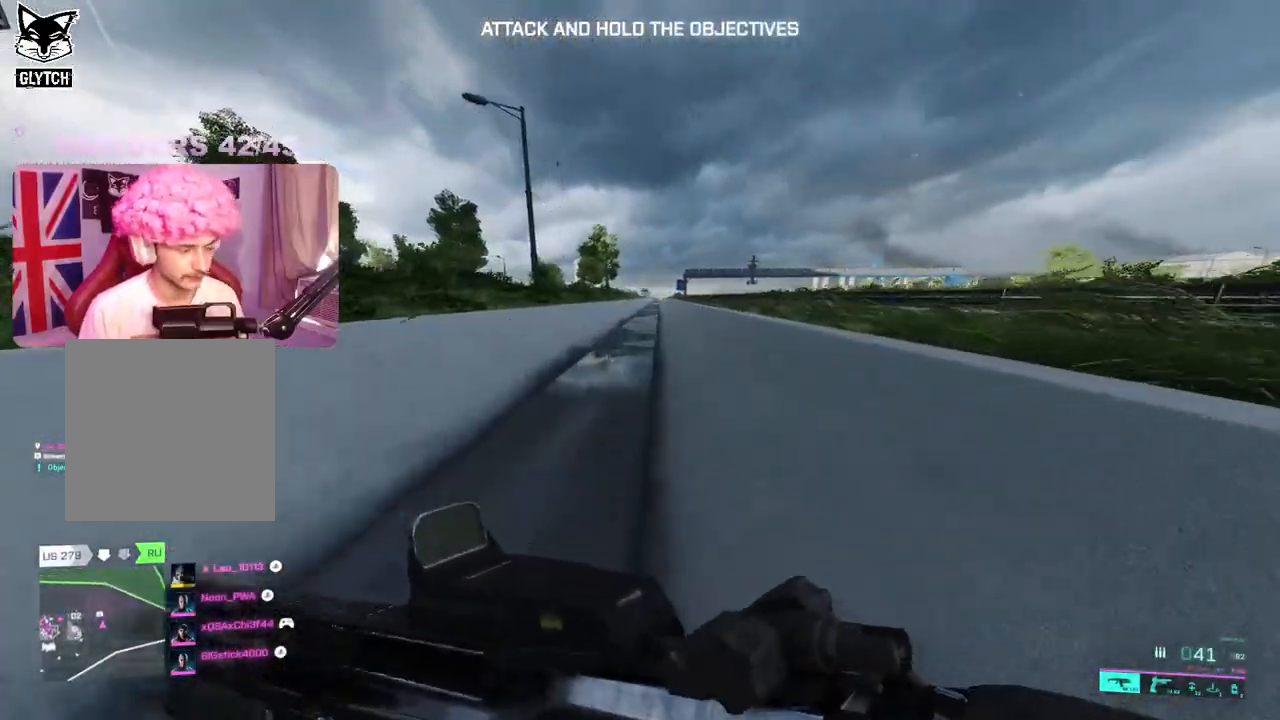
{"buttons": [], "left_stick": "up", "right_stick": "center", "events": [[117, "right_stick", "left"], [350, "right_stick", "center"]]}
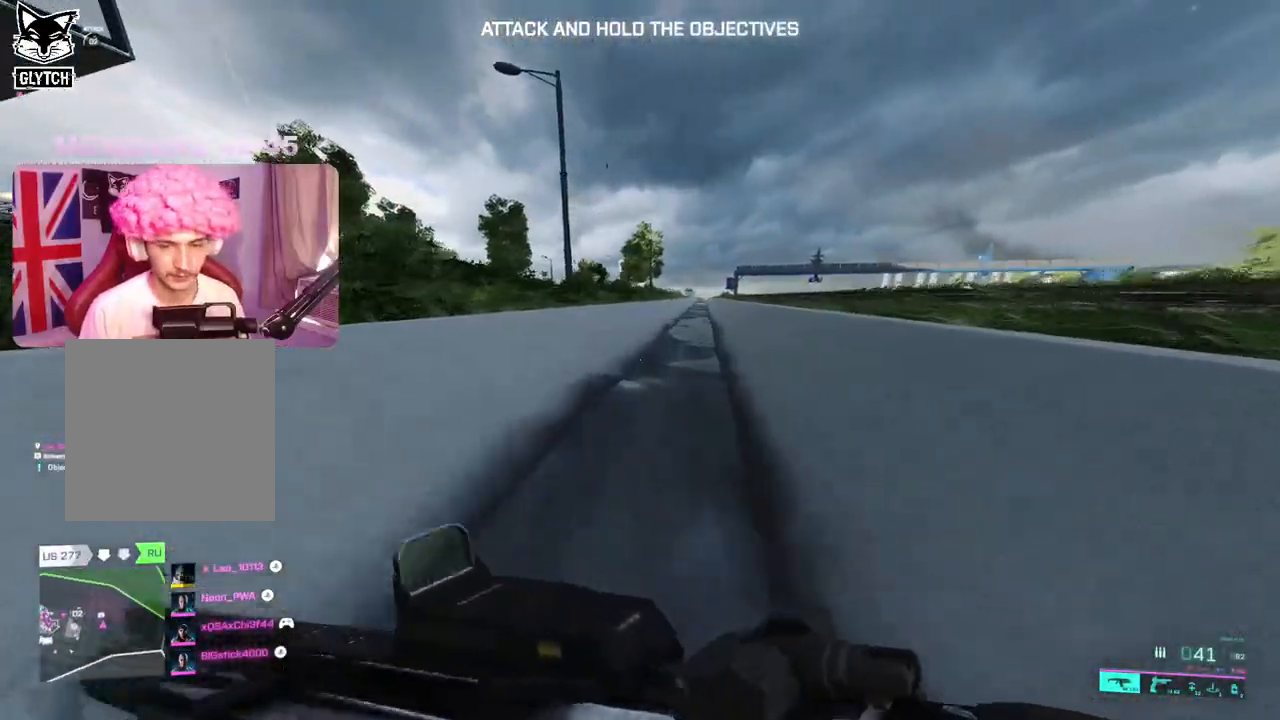
{"buttons": [], "left_stick": "up", "right_stick": "up-left", "events": [[33, "right_stick", "right"], [183, "right_stick", "center"], [300, "right_stick", "up"], [350, "right_stick", "up-left"]]}
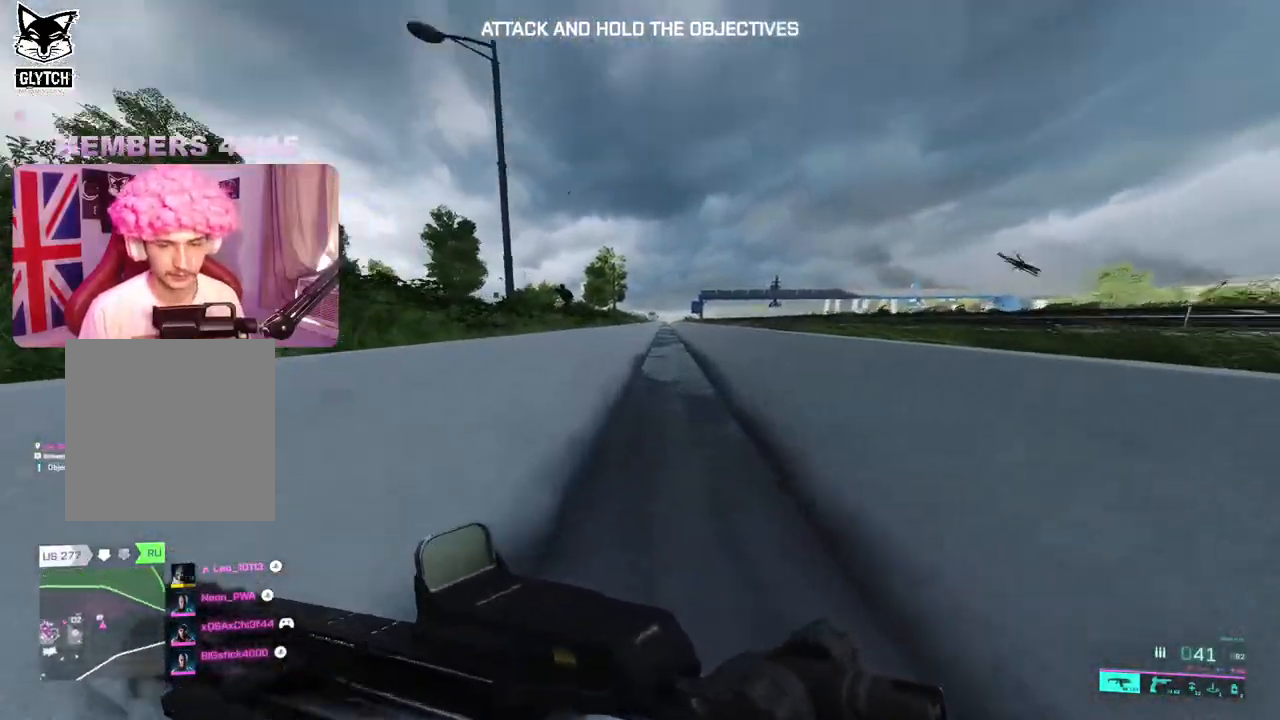
{"buttons": ["L2"], "left_stick": "up-left", "right_stick": "up-left", "events": [[183, "L2", "down"], [183, "left_stick", "up-left"]]}
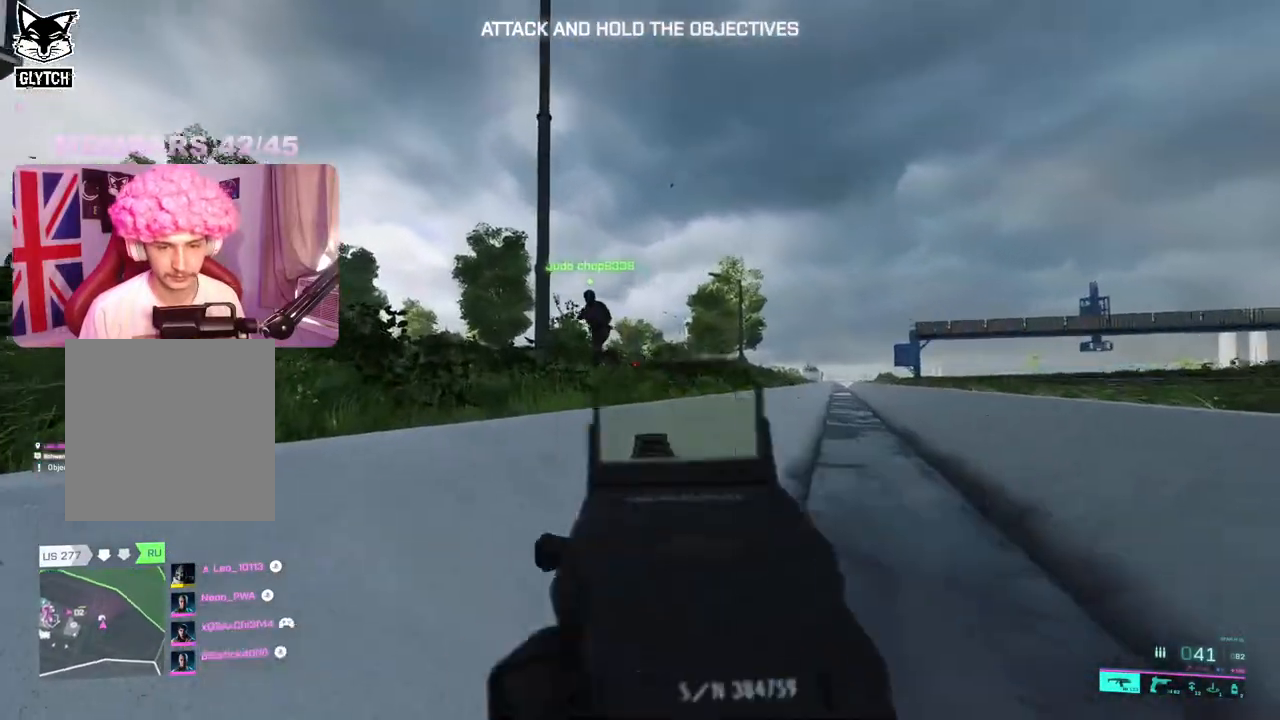
{"buttons": ["L2", "R2"], "left_stick": "down-right", "right_stick": "down-right", "events": [[17, "R2", "down"], [300, "left_stick", "center"], [300, "right_stick", "center"], [350, "left_stick", "right"], [400, "left_stick", "down-right"], [417, "right_stick", "down-right"]]}
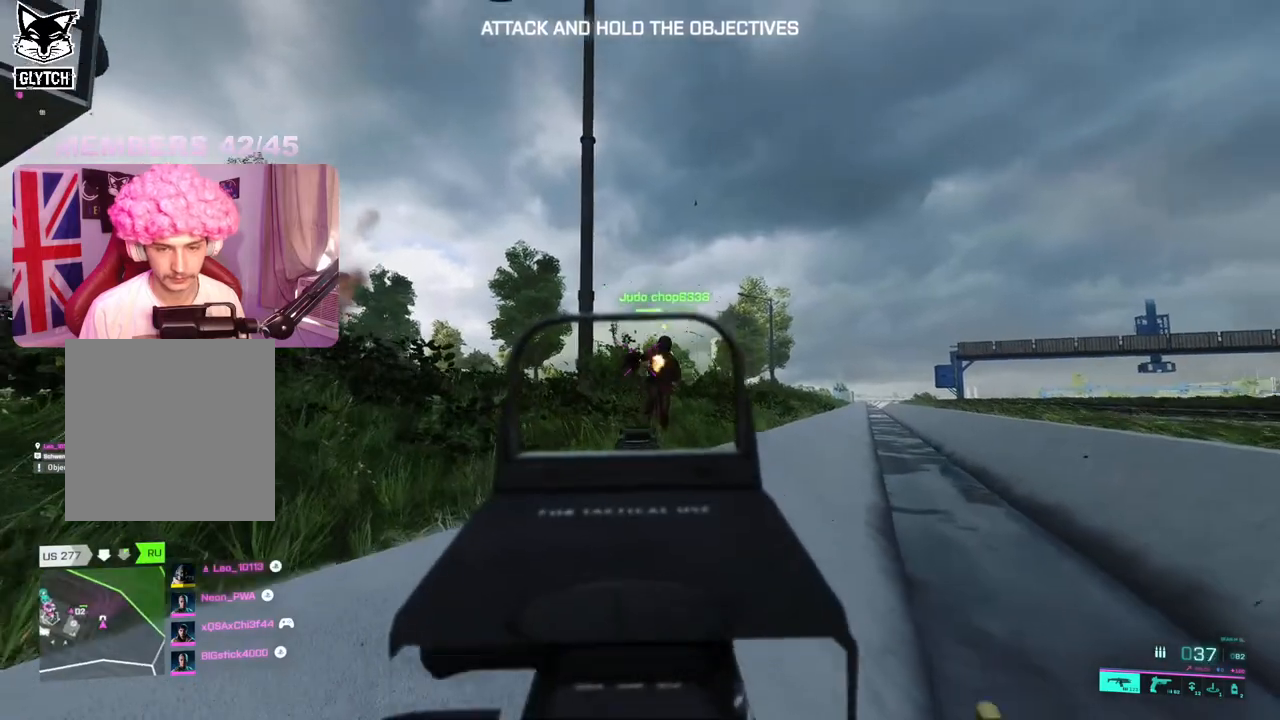
{"buttons": ["L2"], "left_stick": "left", "right_stick": "down-left", "events": [[200, "right_stick", "center"], [267, "left_stick", "down-left"], [300, "right_stick", "up-left"], [383, "left_stick", "left"], [417, "right_stick", "down-left"], [500, "R2", "up"]]}
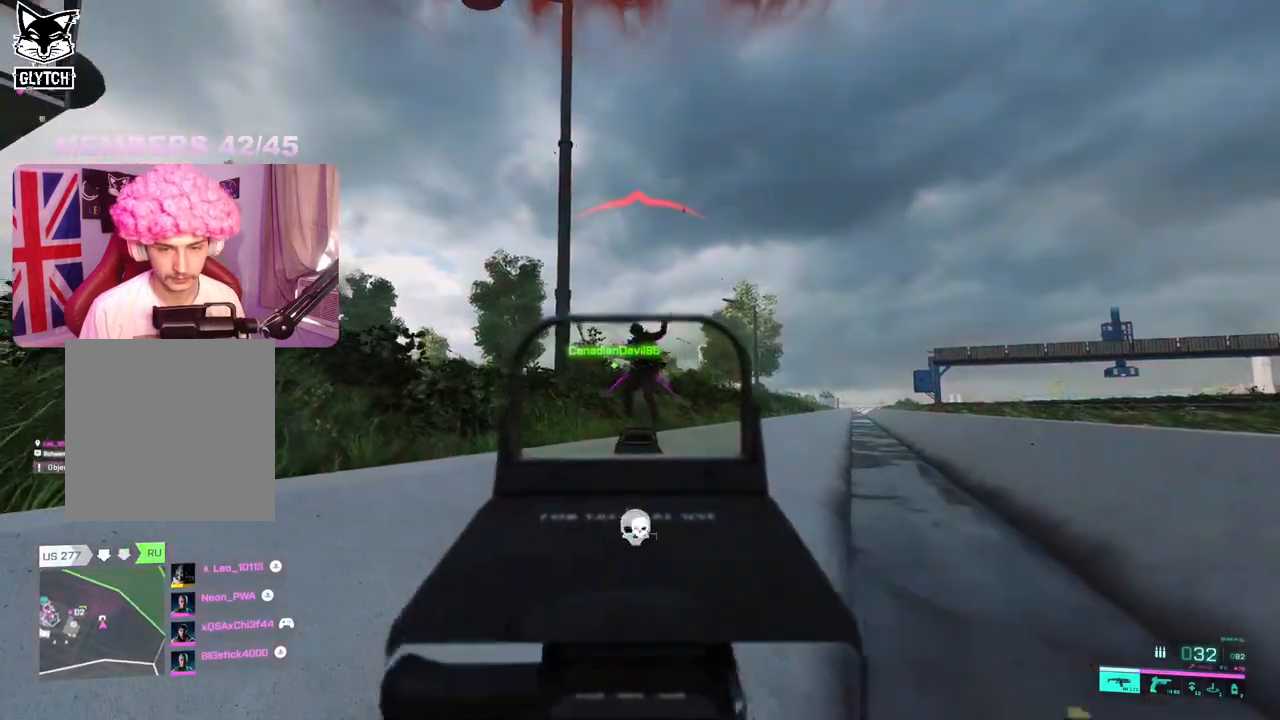
{"buttons": ["L2", "R2"], "left_stick": "up-right", "right_stick": "down-right", "events": [[200, "left_stick", "up-right"], [200, "right_stick", "down-right"], [367, "right_stick", "right"], [400, "R2", "down"], [483, "right_stick", "down-right"]]}
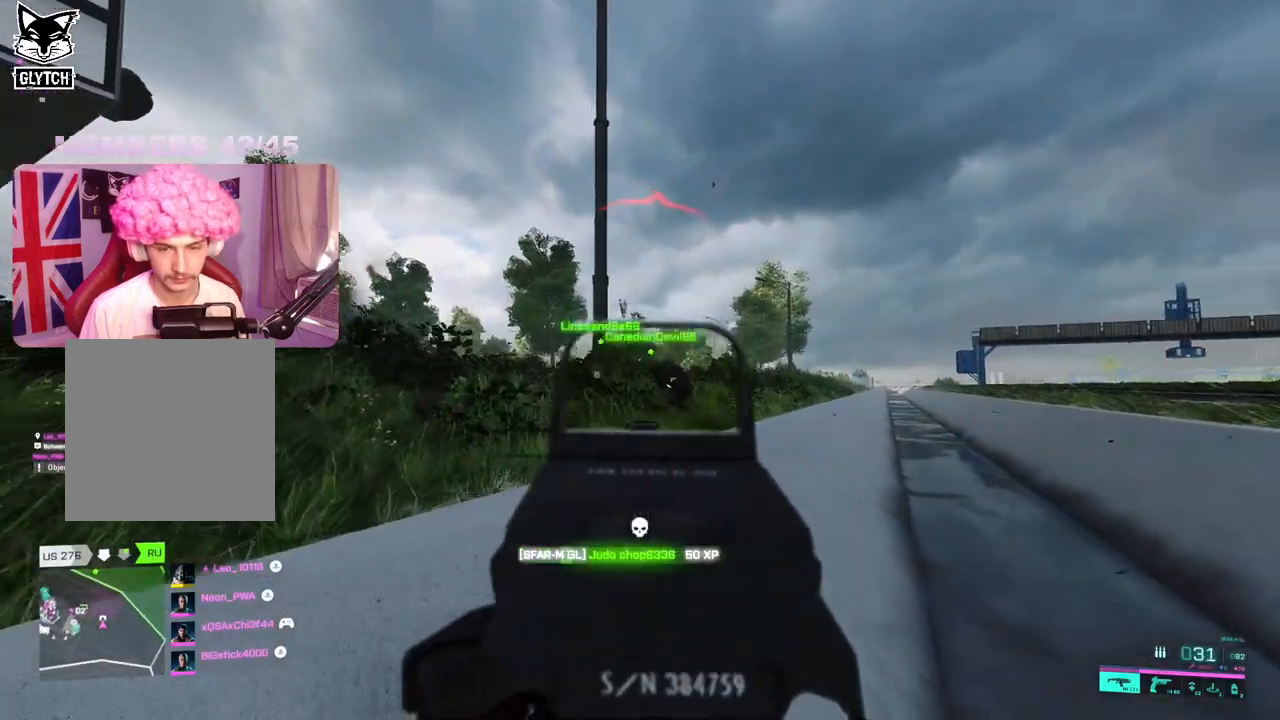
{"buttons": ["L2", "R2"], "left_stick": "right", "right_stick": "center", "events": [[17, "right_stick", "down"], [150, "left_stick", "up-left"], [333, "left_stick", "center"], [383, "left_stick", "right"], [383, "right_stick", "center"]]}
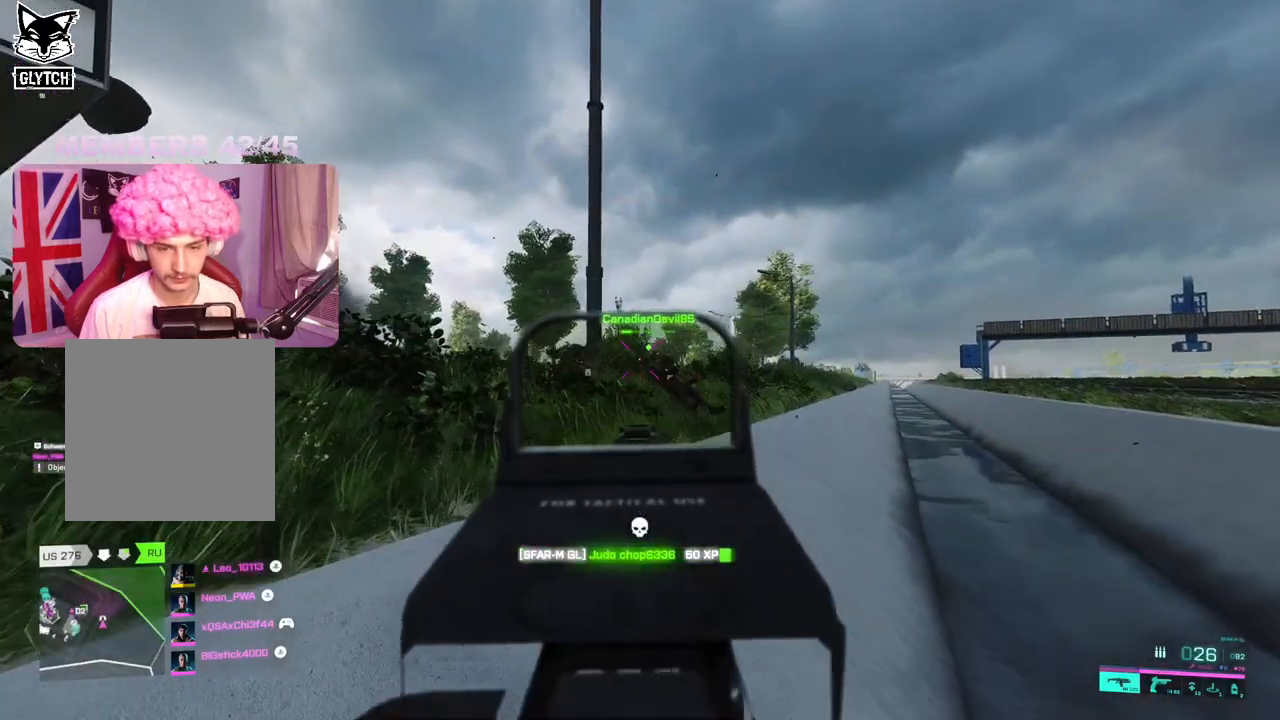
{"buttons": ["L2"], "left_stick": "left", "right_stick": "down", "events": [[133, "left_stick", "left"], [150, "right_stick", "down"], [367, "R2", "up"]]}
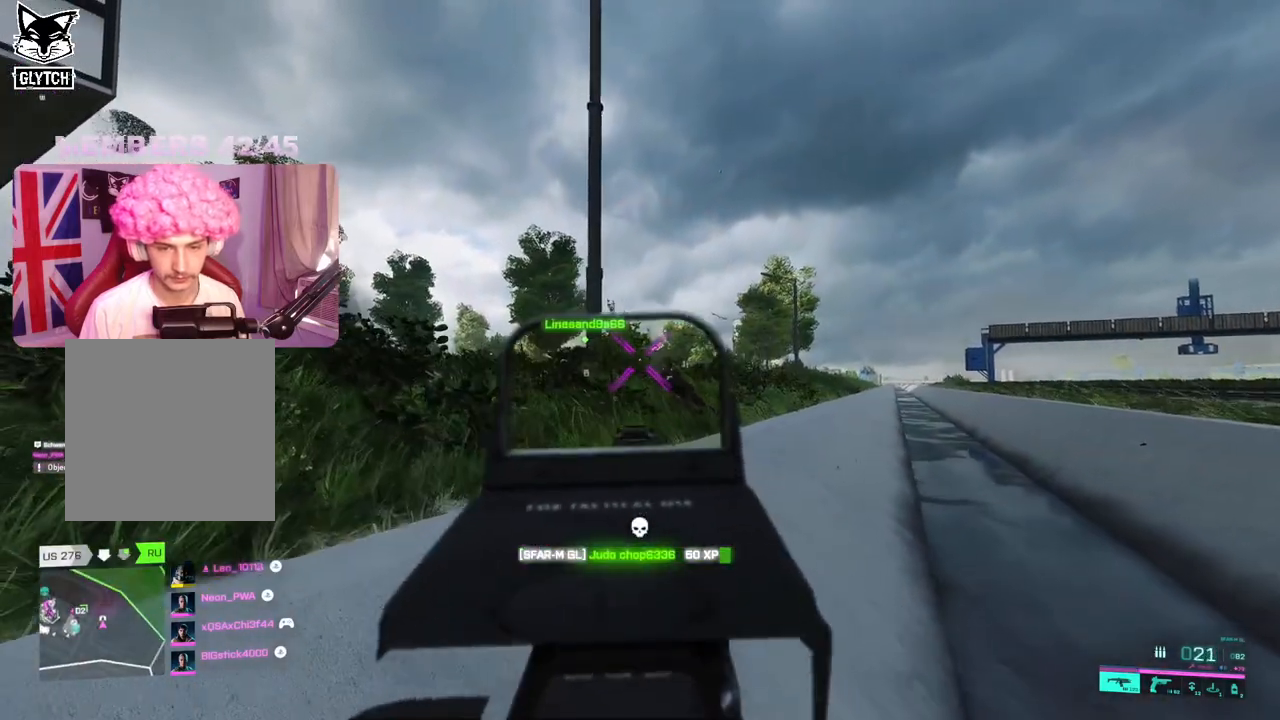
{"buttons": ["L2", "R2"], "left_stick": "left", "right_stick": "down", "events": [[167, "right_stick", "left"], [417, "right_stick", "down"], [500, "R2", "down"]]}